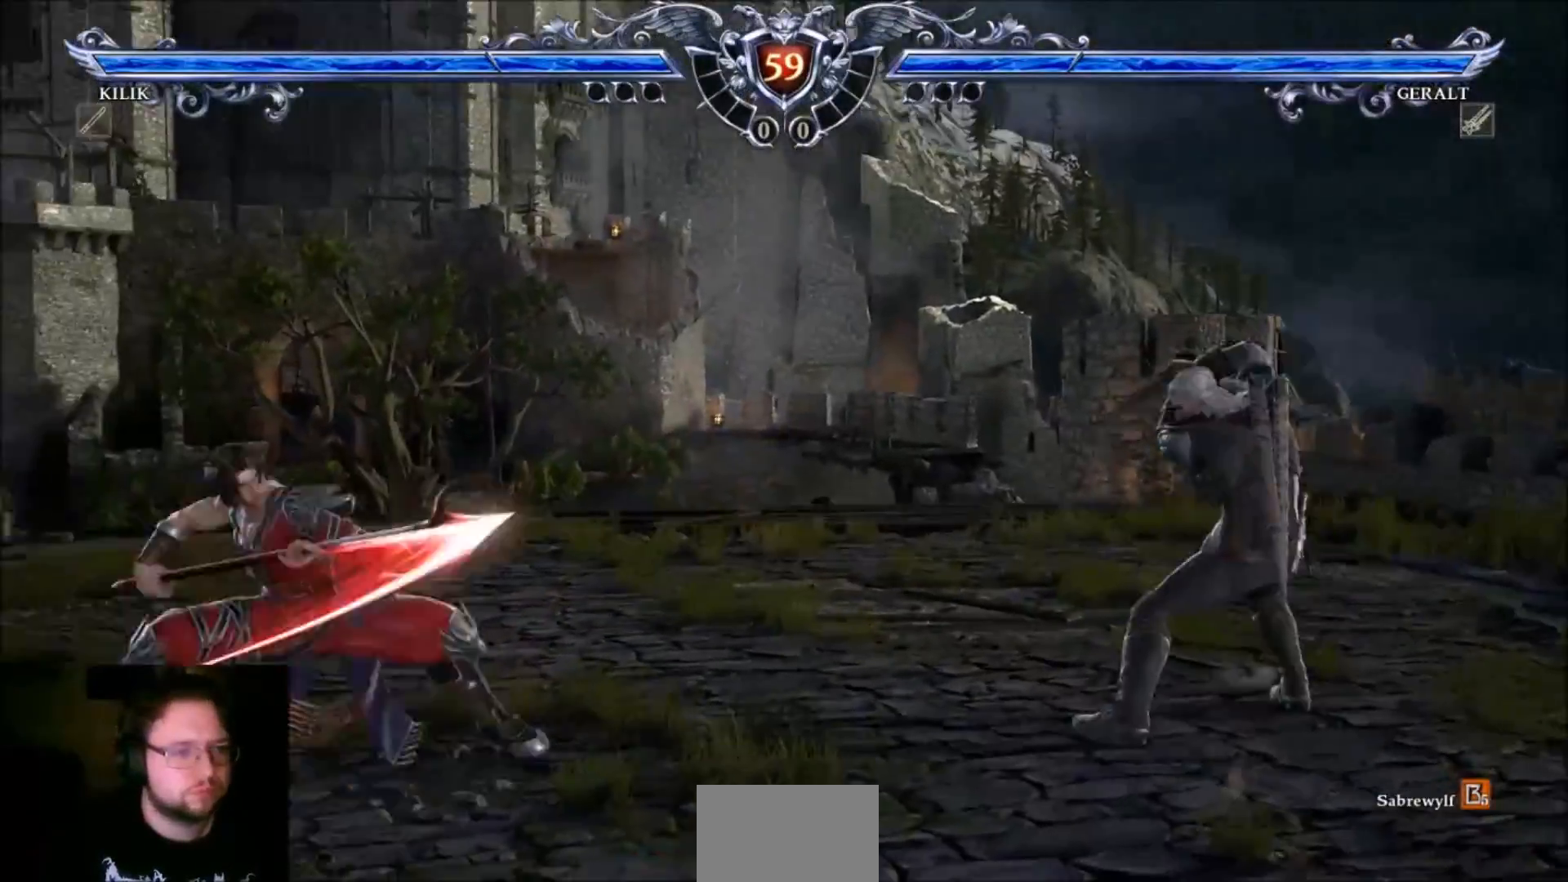
Gameplay with a controller (arcade stick); each line is a JSON object with the inputs held at the frame after it. "events" lists button and stick changes between this image and that frame as [ms after this image, input, new state], when the widget could be followed in between. Not read: L3 R3.
{"buttons": ["CROSS"], "left_stick": "center"}
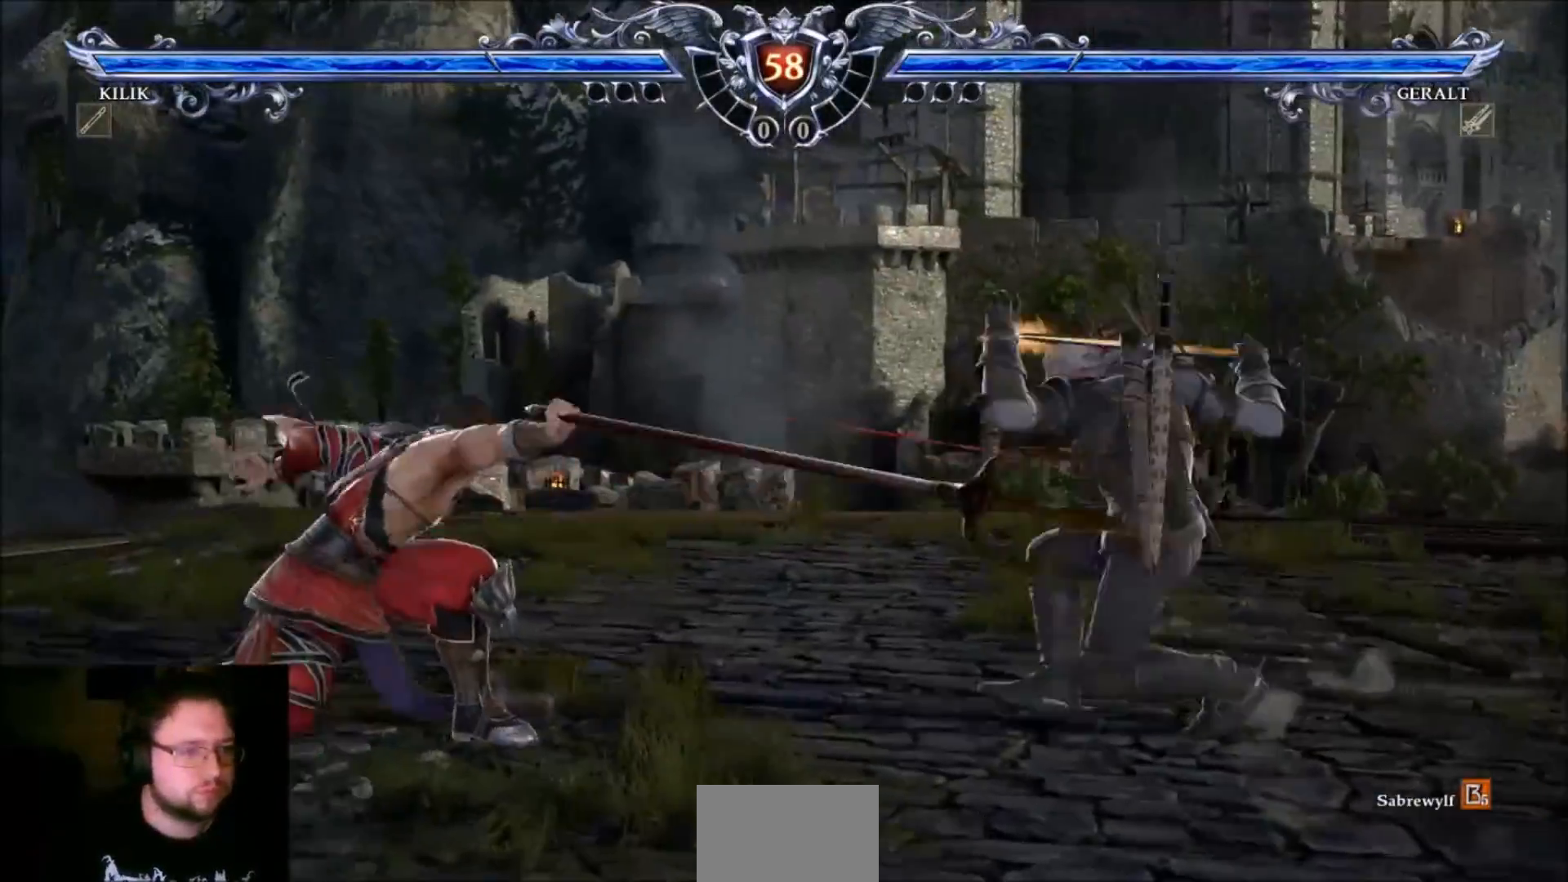
{"buttons": [], "left_stick": "center", "events": [[467, "CROSS", "up"]]}
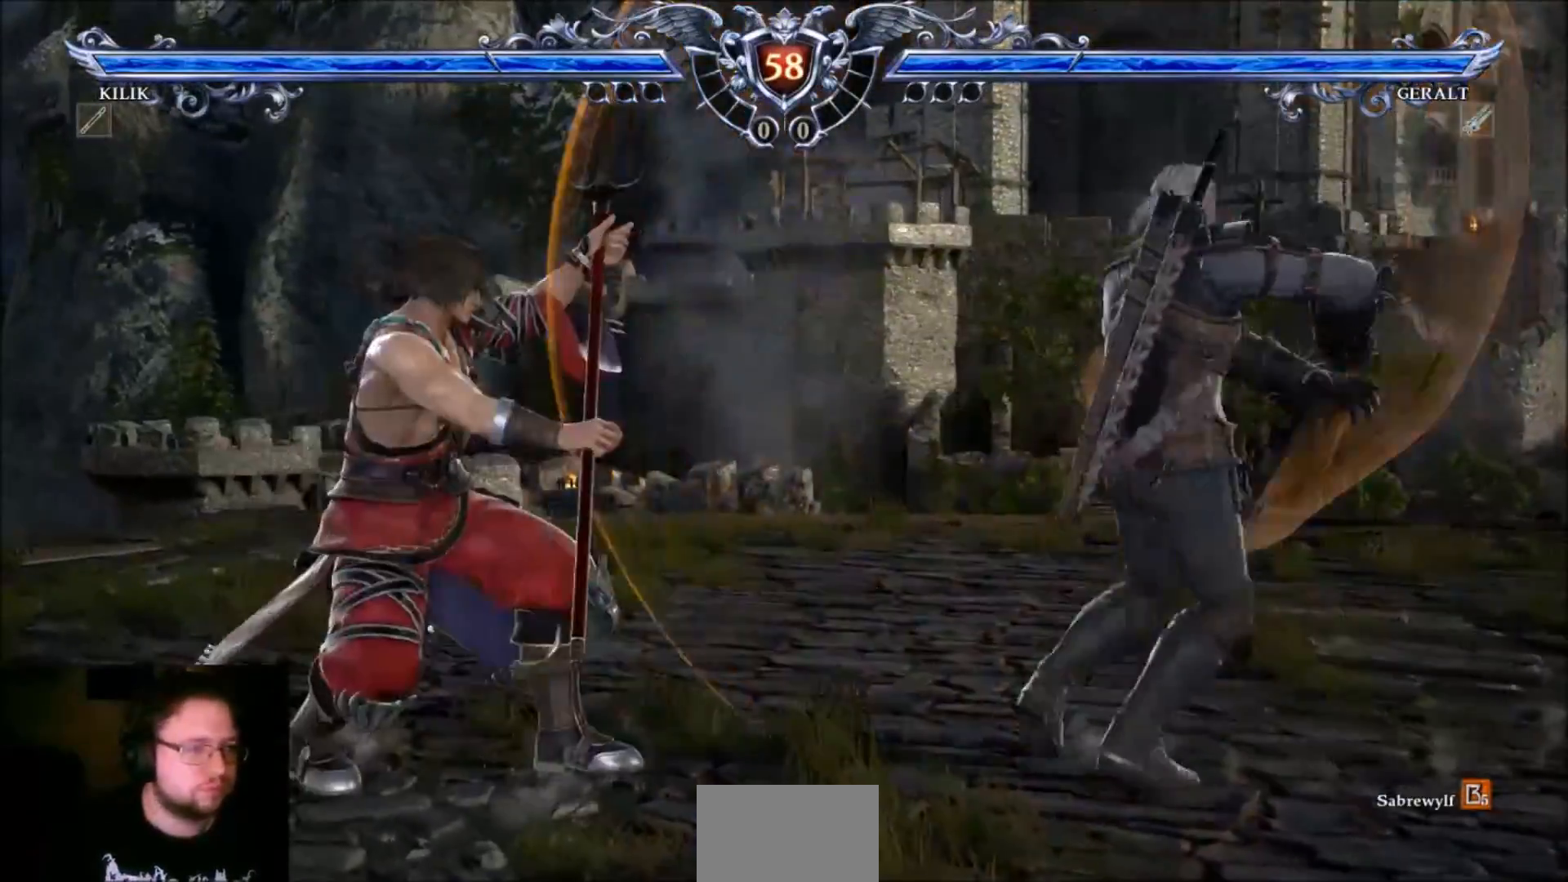
{"buttons": [], "left_stick": "left"}
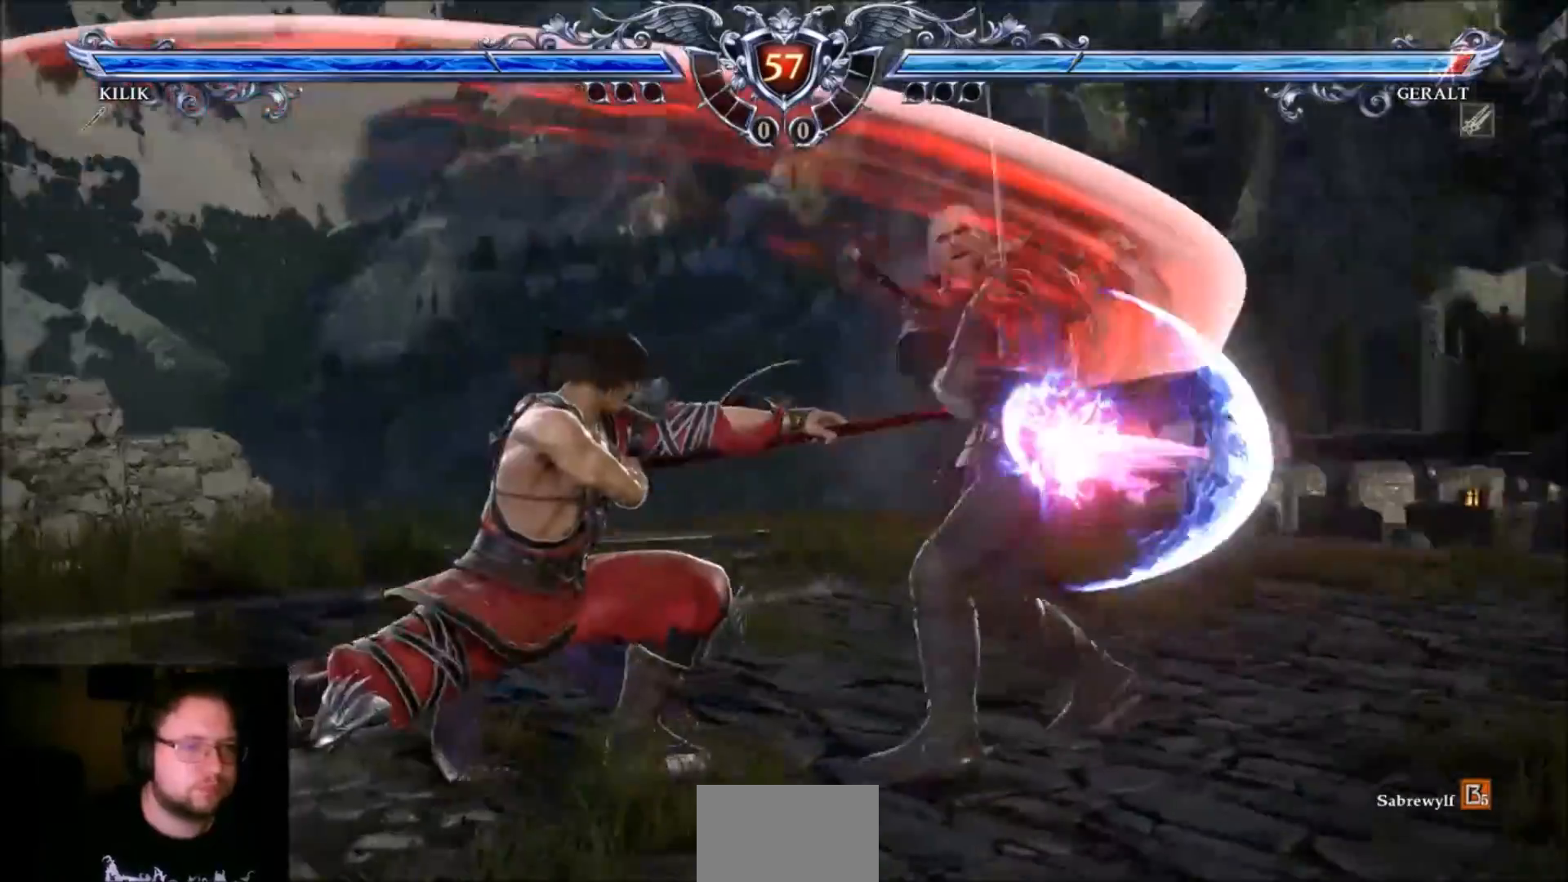
{"buttons": ["CROSS"], "left_stick": "center", "events": [[34, "left_stick", "center"], [100, "SQUARE", "down"], [167, "SQUARE", "up"], [267, "CROSS", "down"]]}
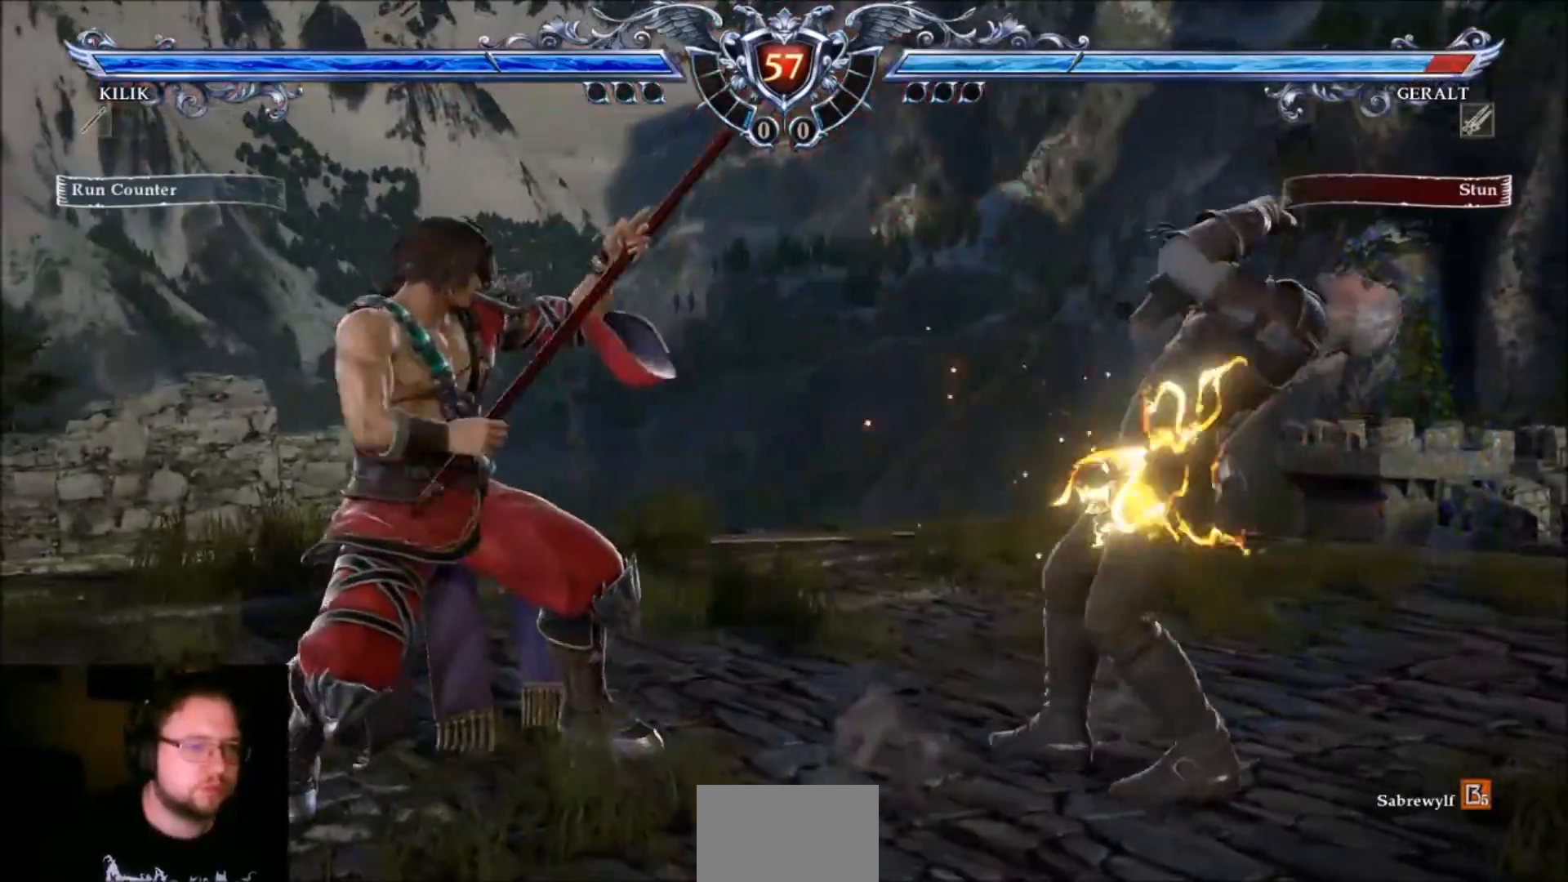
{"buttons": ["CROSS"], "left_stick": "center", "events": []}